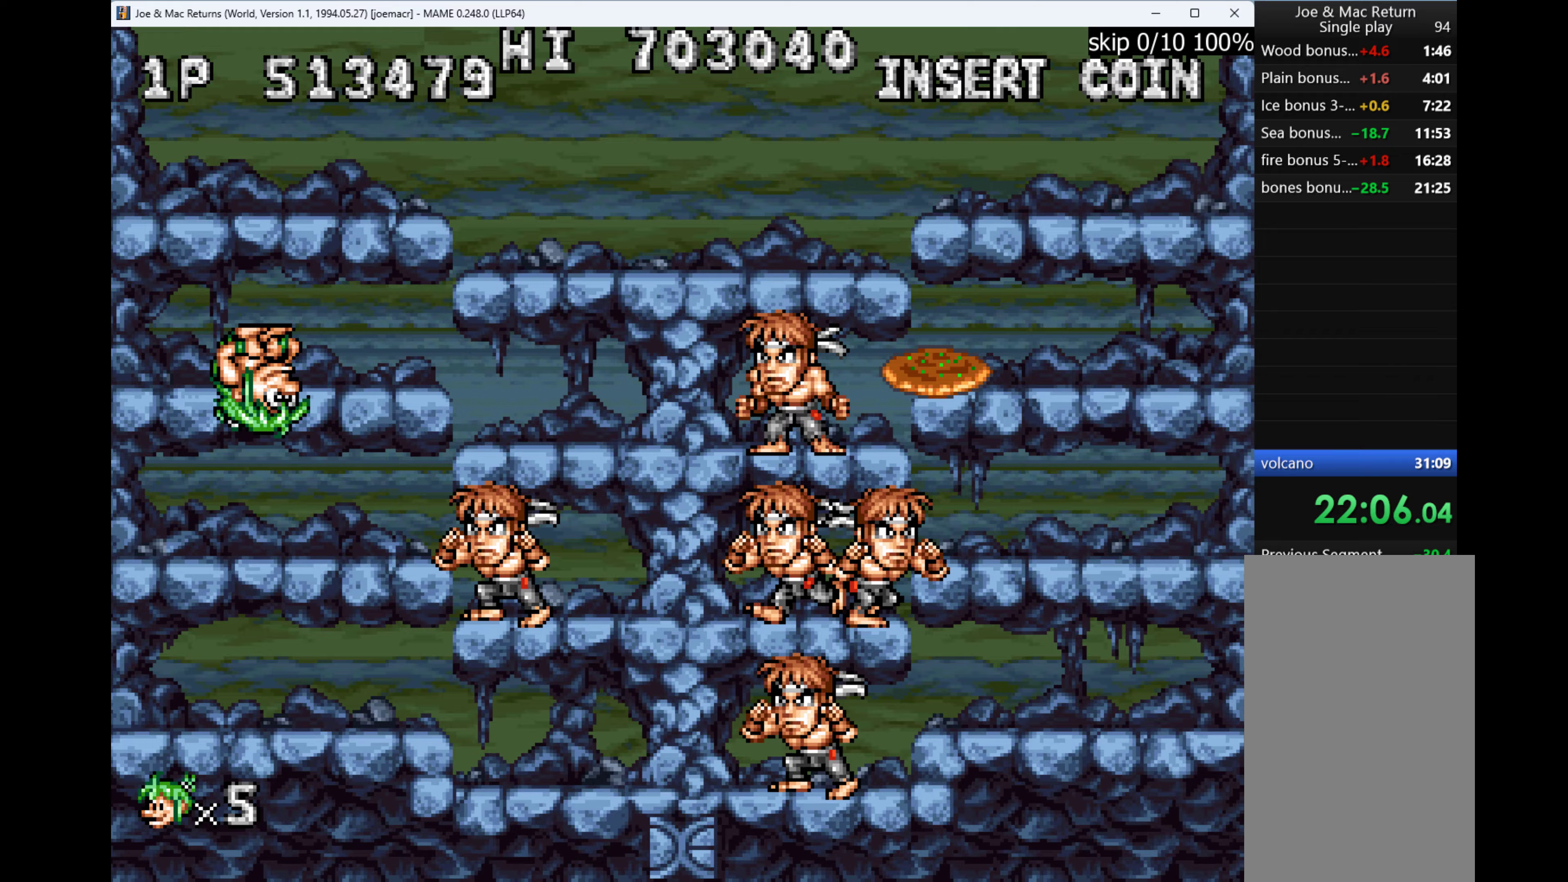
Gameplay with keyboard; each line is a JSON object with the keys held at the frame after it. "events" lists presses ("down") and releases ("up") of "1", "2", "3", "4", "a", "alt", "ctrl", "d", "down", "e", "h", "left", "q", "r", "right", "s", "shift", "space", "tab", "up", "w", "x" and "z" between this image and that frame as [ms after this image, input, new state], when the widget could be followed in between. No other keys are recorded. Mouse input is not recorded.
{"keys": ["right"], "events": [[33, "right", "down"], [100, "down", "up"], [333, "q", "down"], [367, "right", "up"], [400, "q", "up"], [500, "right", "down"]]}
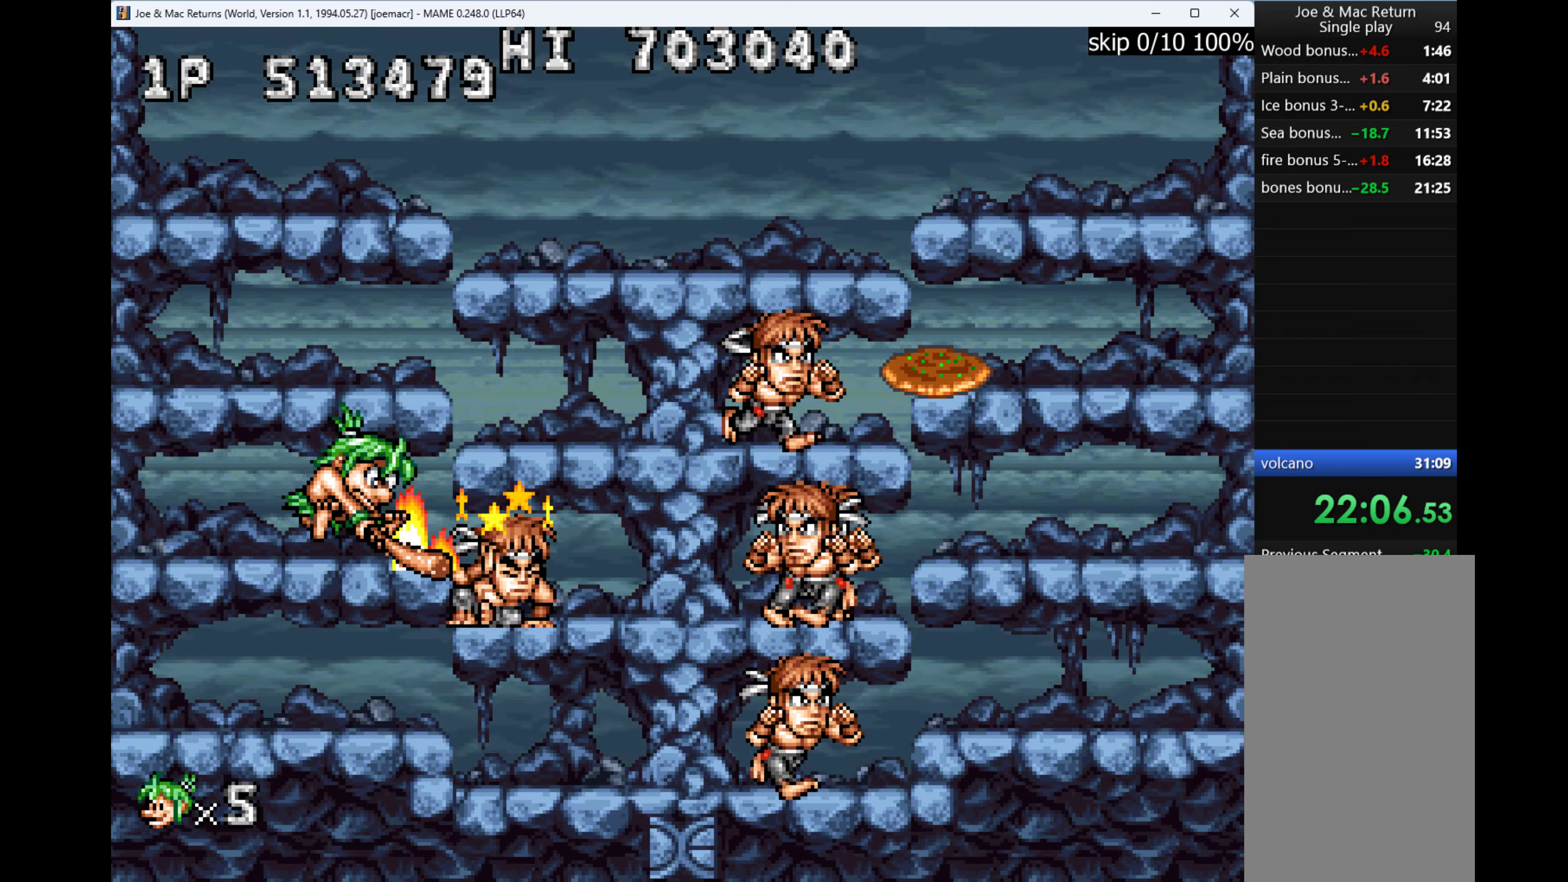
{"keys": [], "events": [[367, "q", "down"], [467, "right", "up"], [500, "q", "up"]]}
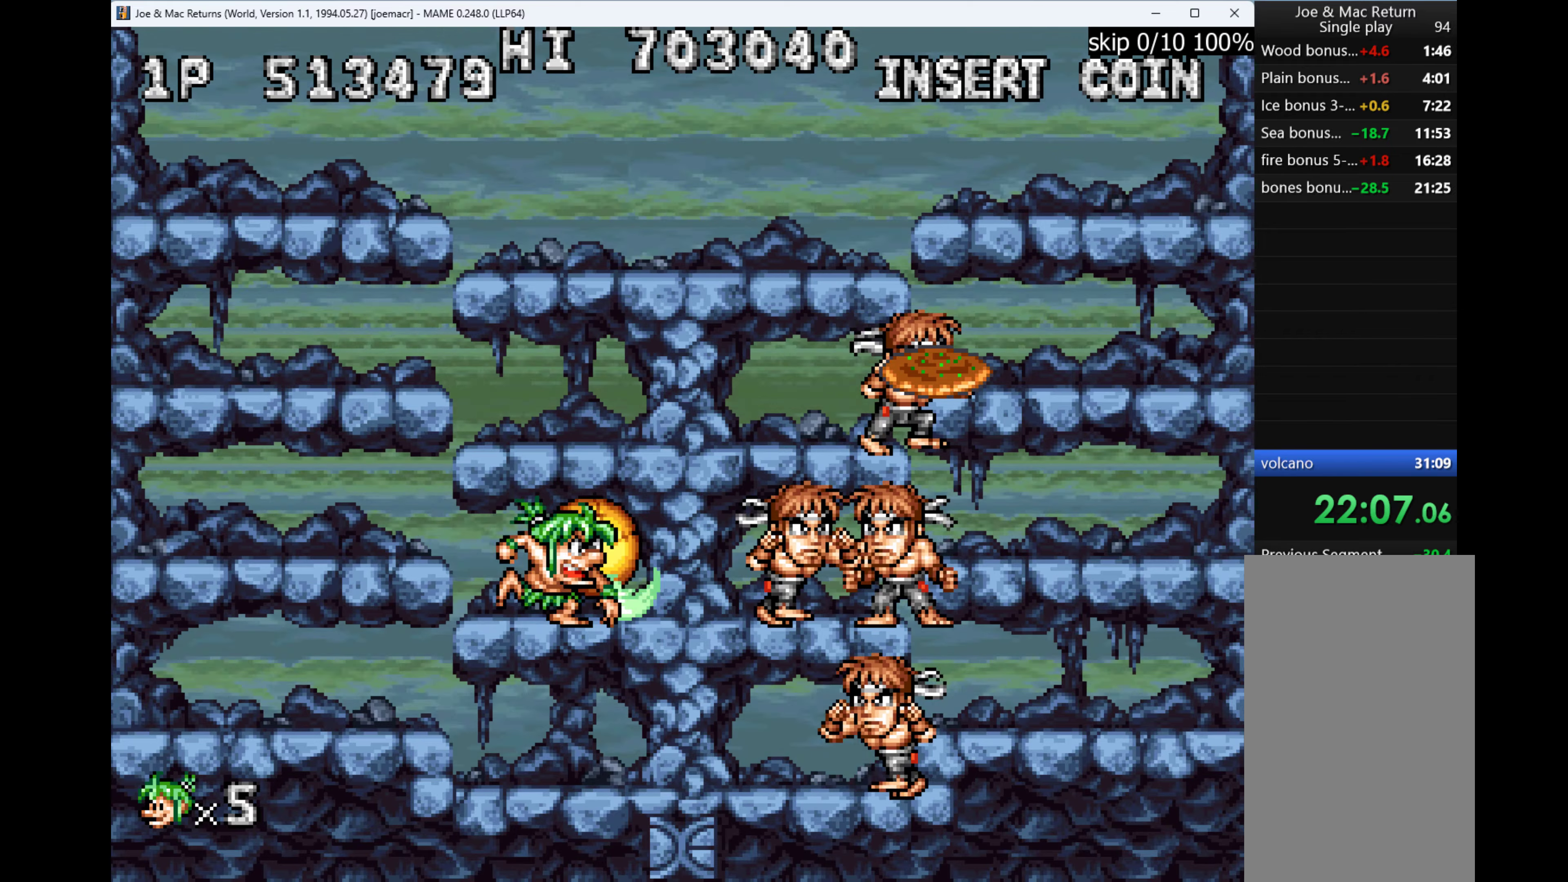
{"keys": ["left"], "events": [[100, "left", "down"], [200, "w", "down"], [333, "w", "up"]]}
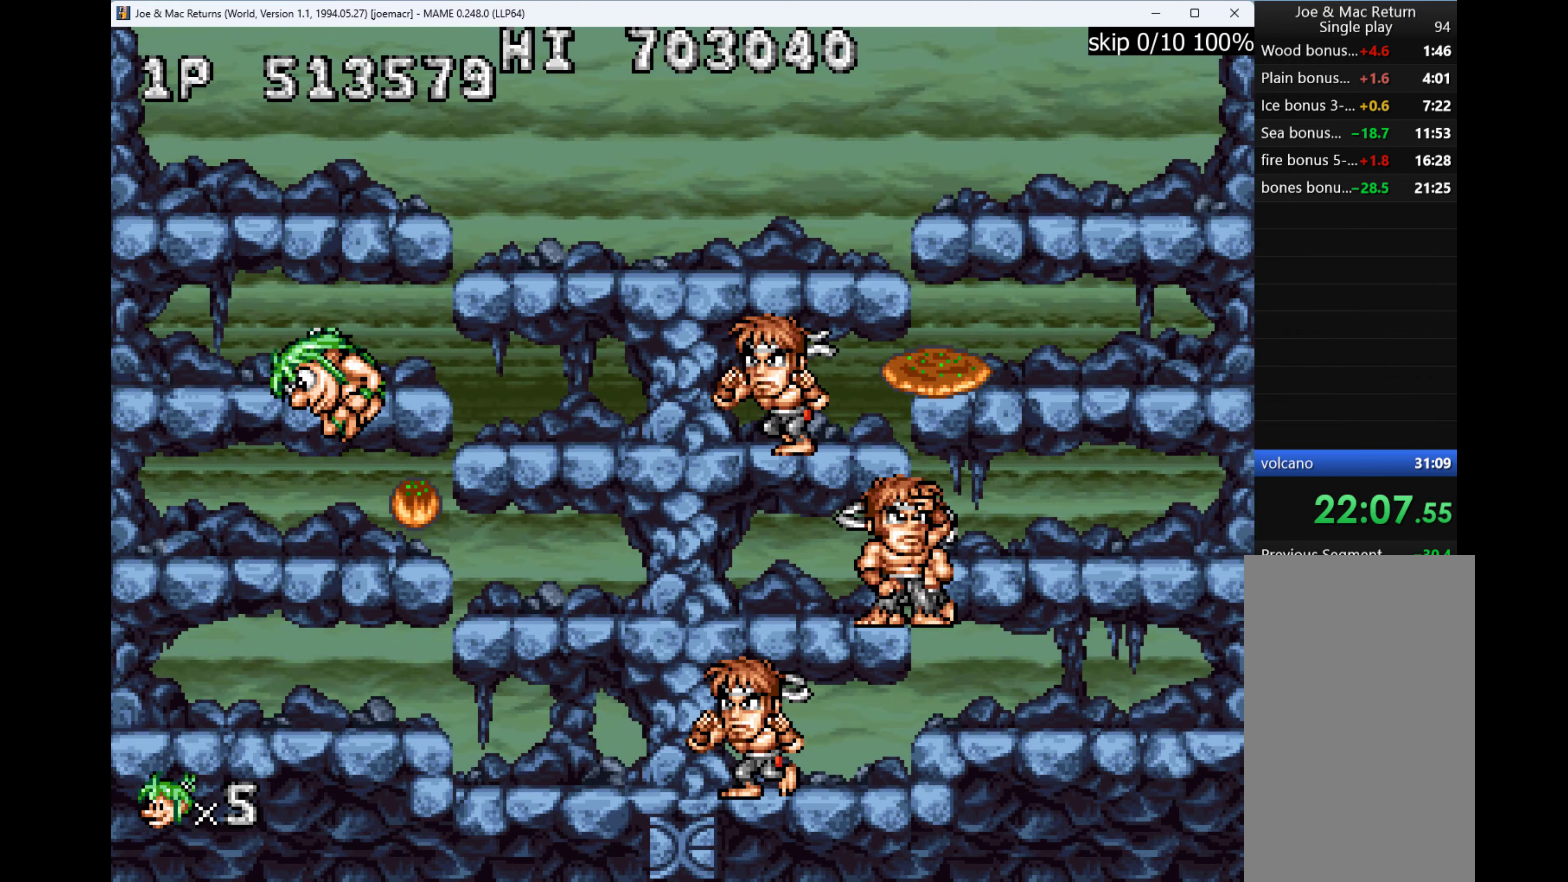
{"keys": ["right", "w"], "events": [[333, "left", "up"], [367, "w", "down"], [467, "right", "down"]]}
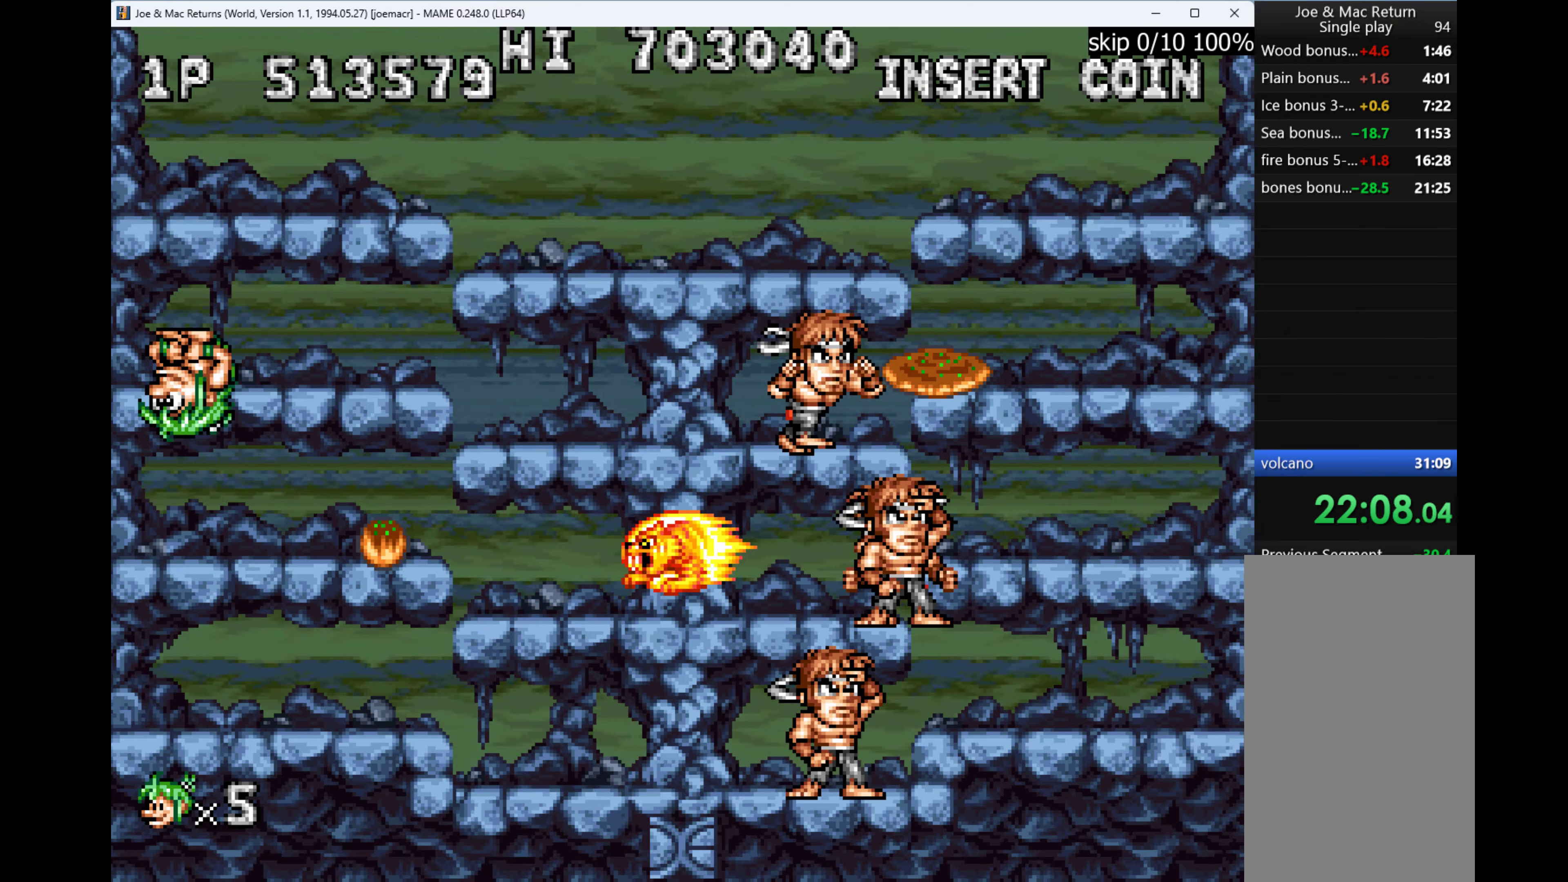
{"keys": ["right", "w"], "events": [[100, "w", "up"], [267, "right", "up"], [367, "right", "down"], [367, "w", "down"]]}
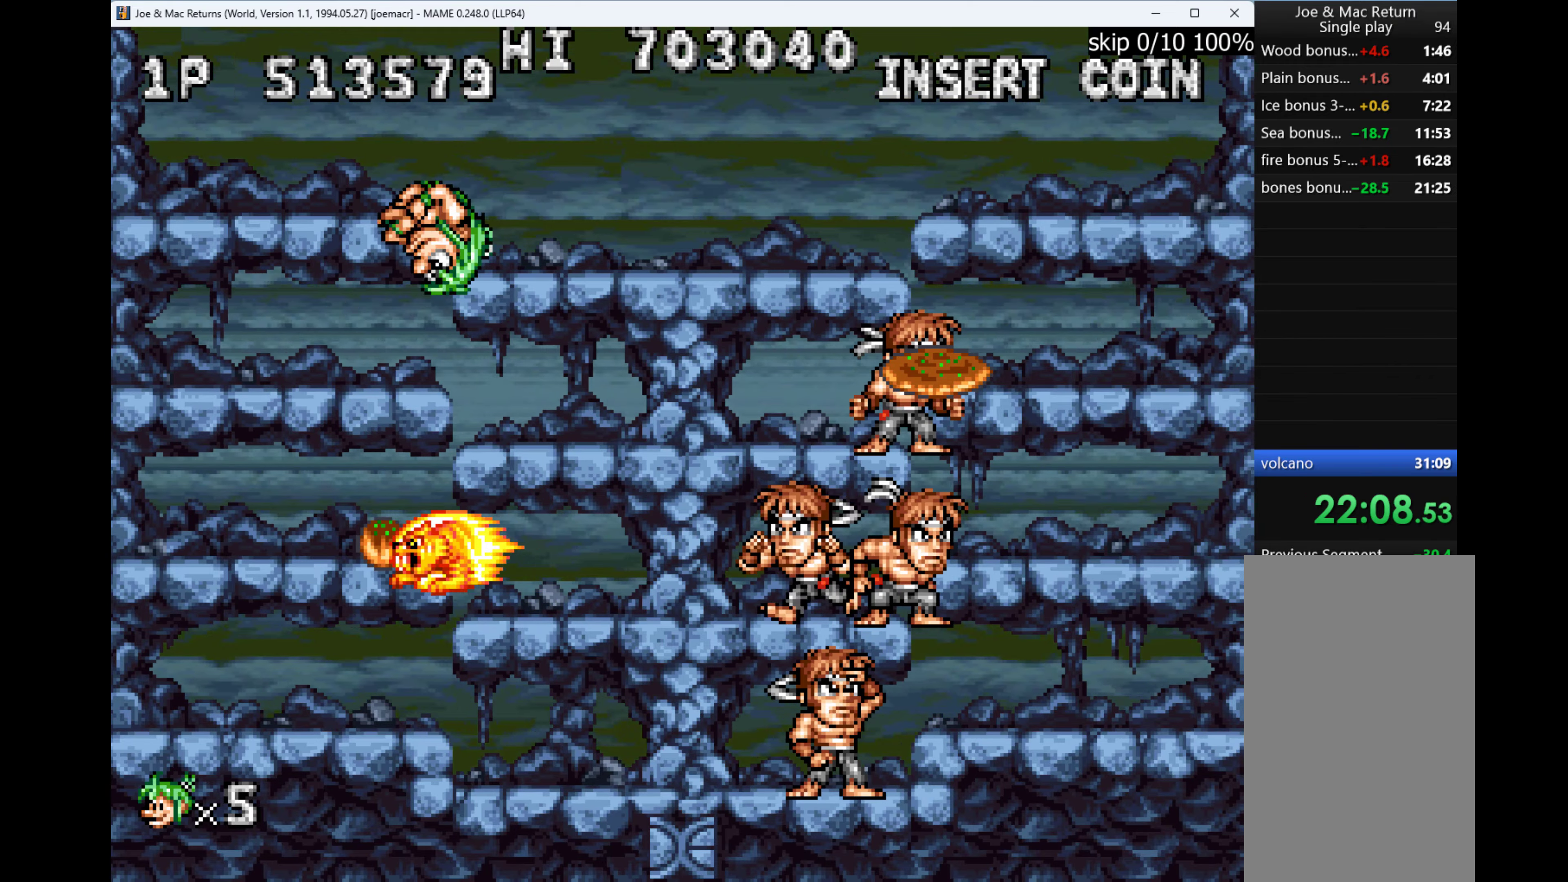
{"keys": ["right"], "events": [[33, "w", "up"]]}
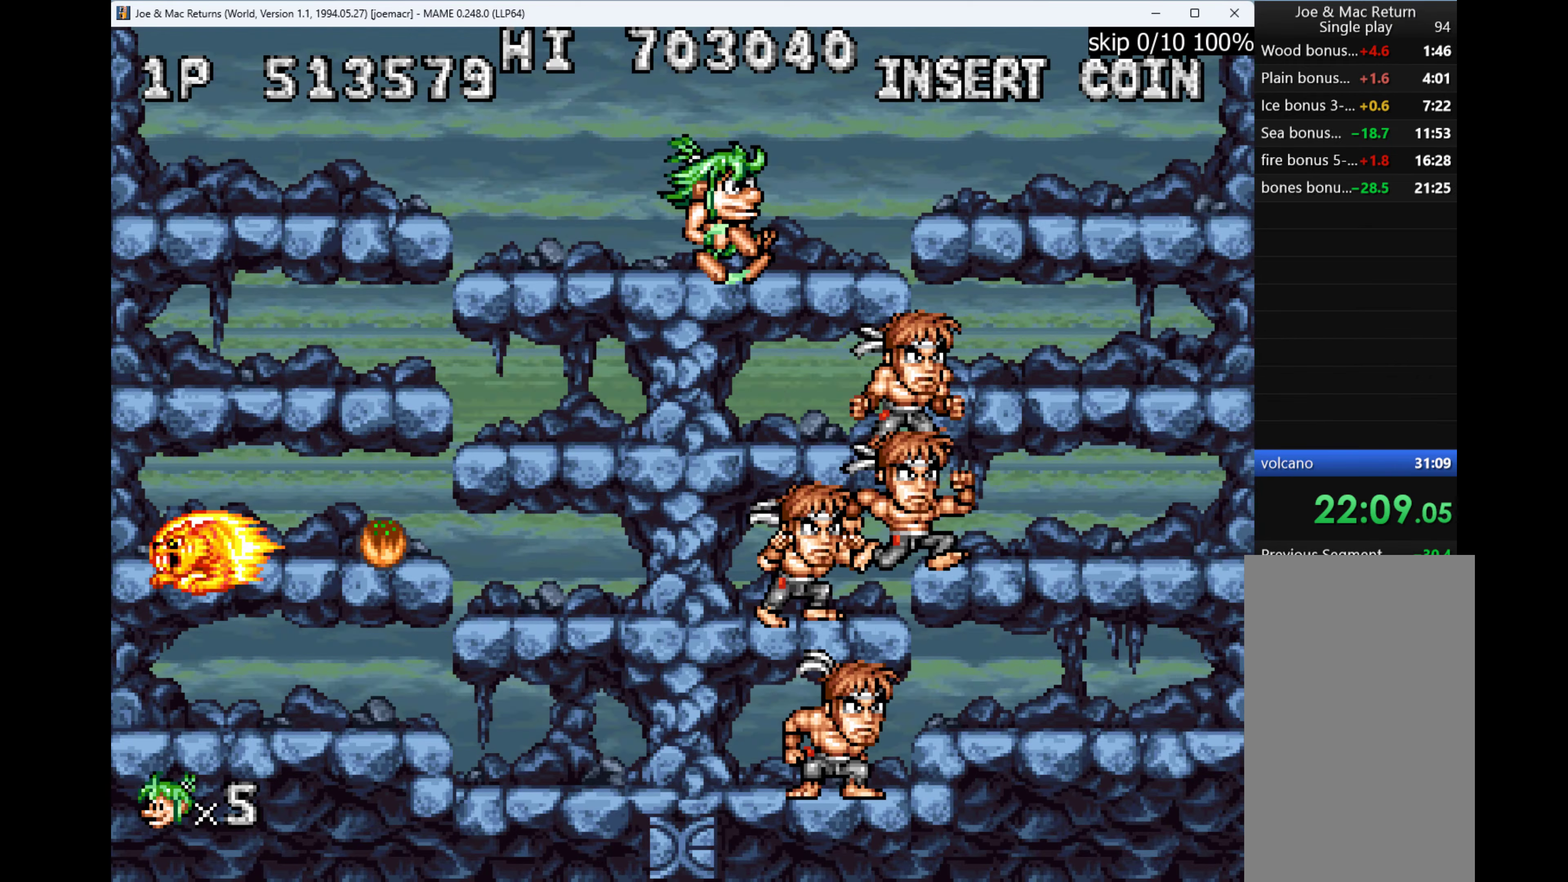
{"keys": ["right"], "events": [[167, "w", "down"], [367, "w", "up"]]}
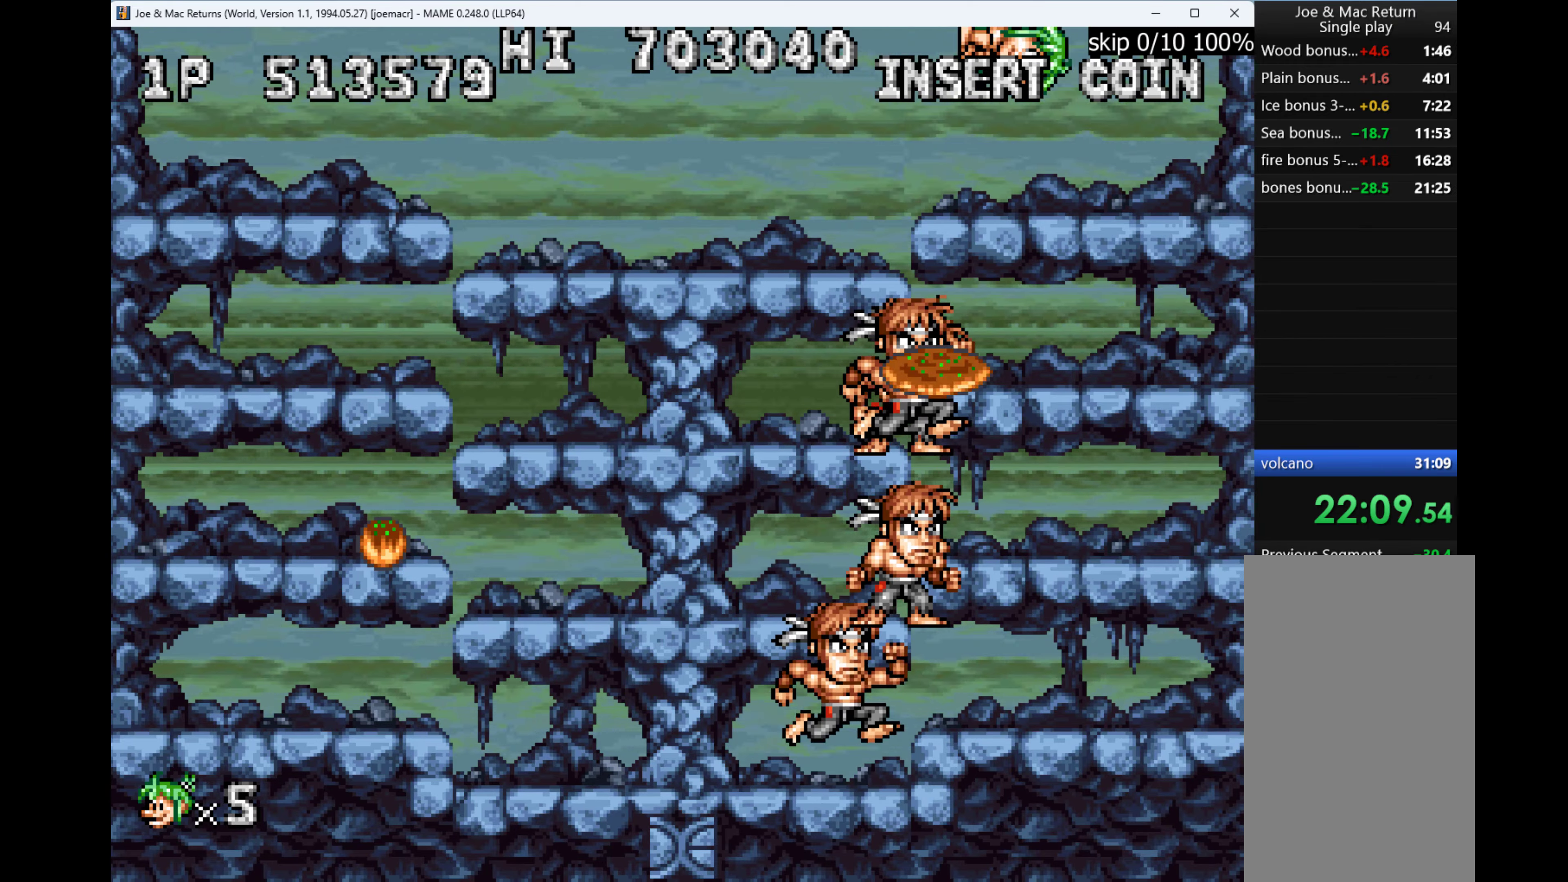
{"keys": ["down", "left", "w"], "events": [[267, "down", "down"], [300, "right", "up"], [333, "w", "down"], [500, "left", "down"]]}
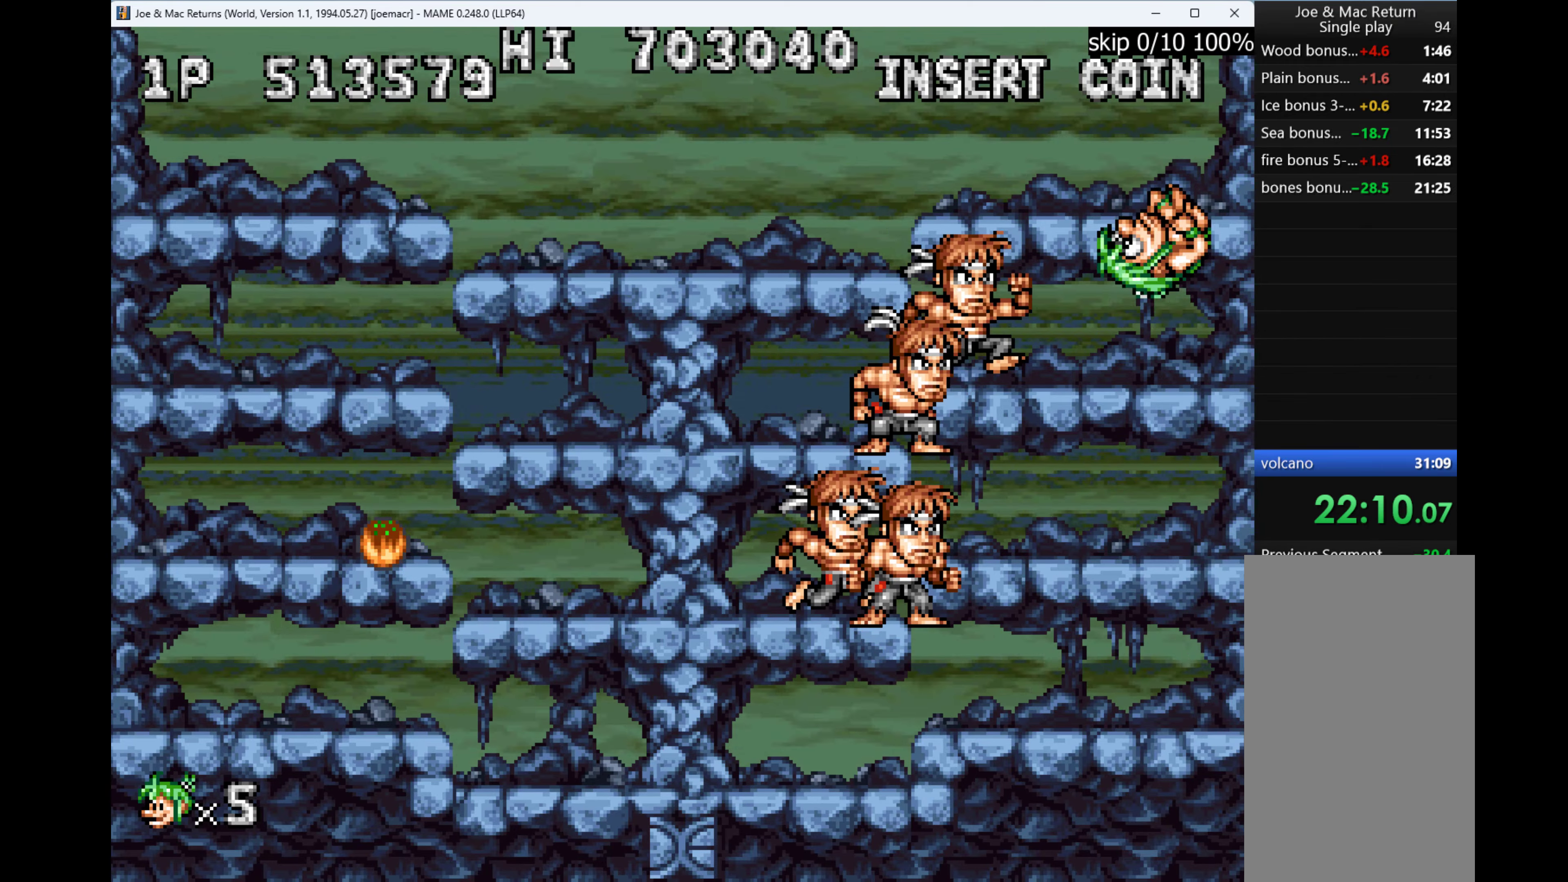
{"keys": [], "events": [[67, "down", "up"], [67, "w", "up"], [167, "q", "down"], [233, "left", "up"], [233, "q", "up"], [300, "q", "down"], [500, "q", "up"]]}
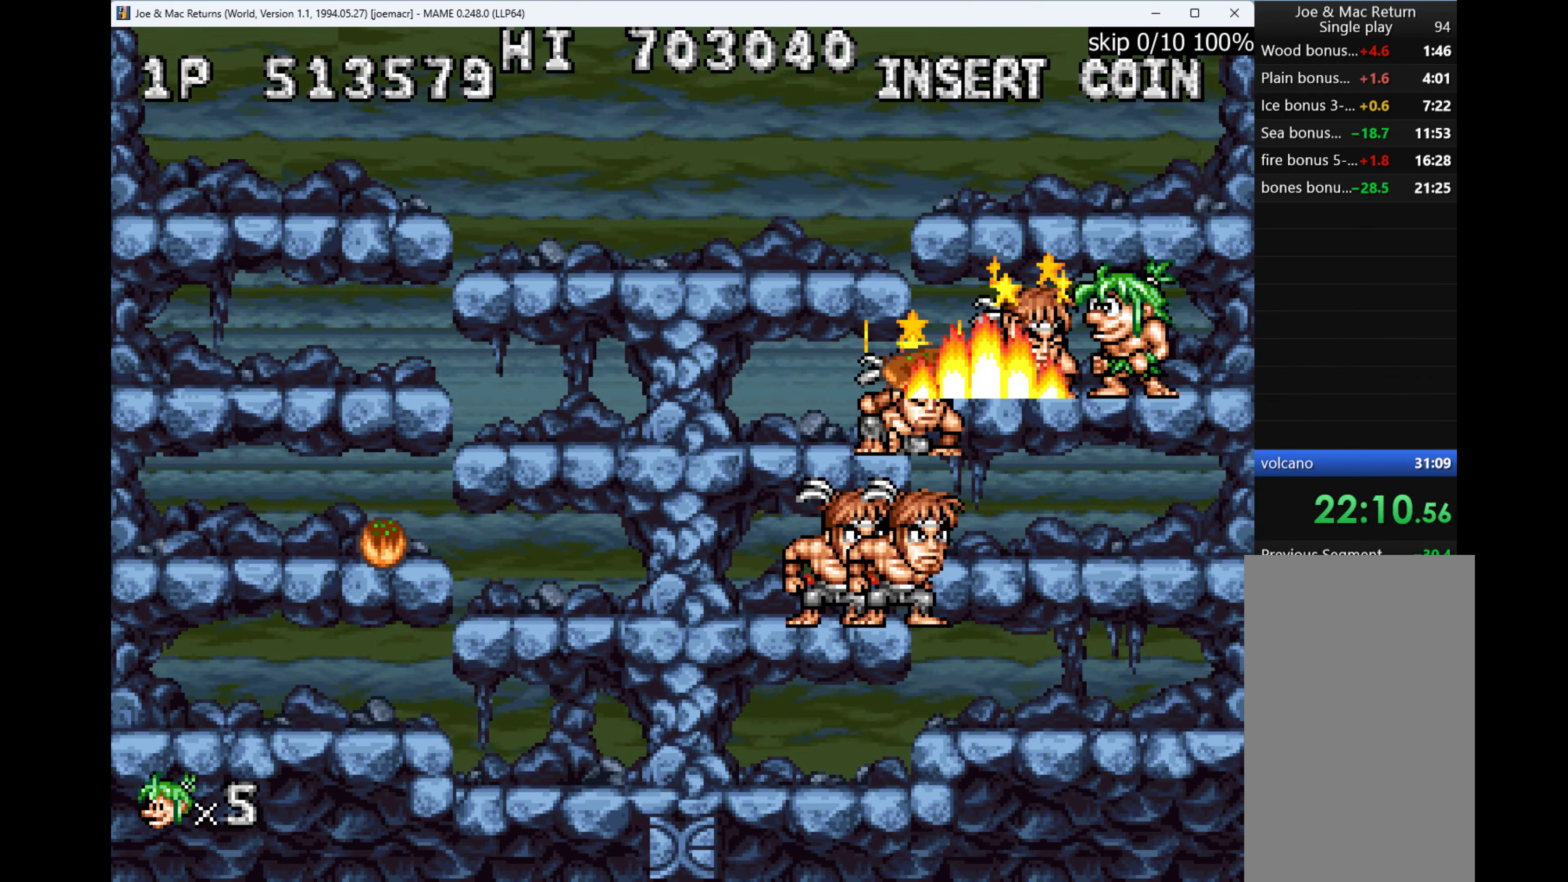
{"keys": [], "events": [[67, "q", "down"], [133, "q", "up"], [200, "q", "down"], [267, "q", "up"], [333, "q", "down"], [400, "q", "up"]]}